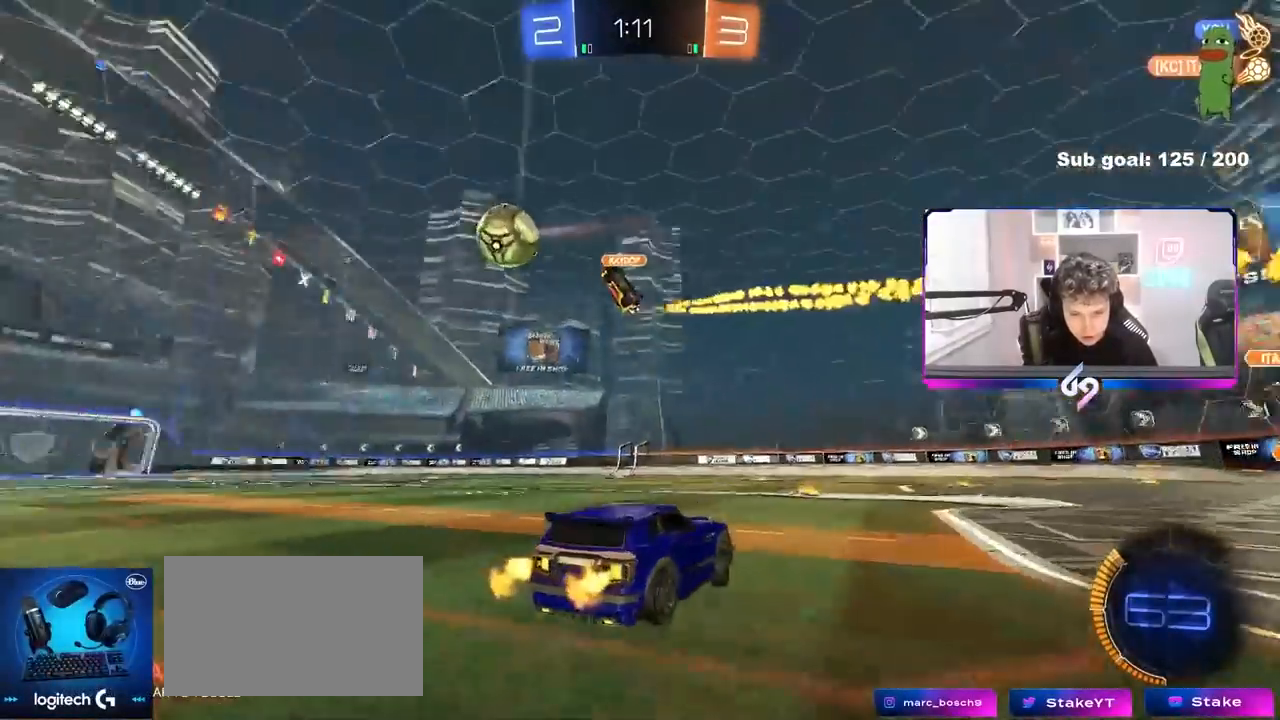
Gameplay with keyboard and mouse; each line is a JSON object with the keys and mouse buttons held at the frame after it. "events" lists presses ("down") and releases ("up") of "1", "2", "3", "4", "5", "a", "alt", "c", "caps_lock", "ctrl", "d", "e", "f", "g", "q", "r", "s", "shift", "space", "t", "tab", "v", "w", "x", "z" and "mouse_wheel" between this image and that frame as [ms after this image, input, new state], when the widget could be followed in between. "mouse_wheel" = the "wheel" button of the "mouse" list. No other keys are recorded. "wheel" means that the mouse wheel is clicked or scrolled. Not read: mouse_move.
{"keys": ["a", "w"], "mouse": [], "events": [[17, "shift", "up"], [250, "shift", "down"], [300, "shift", "up"]]}
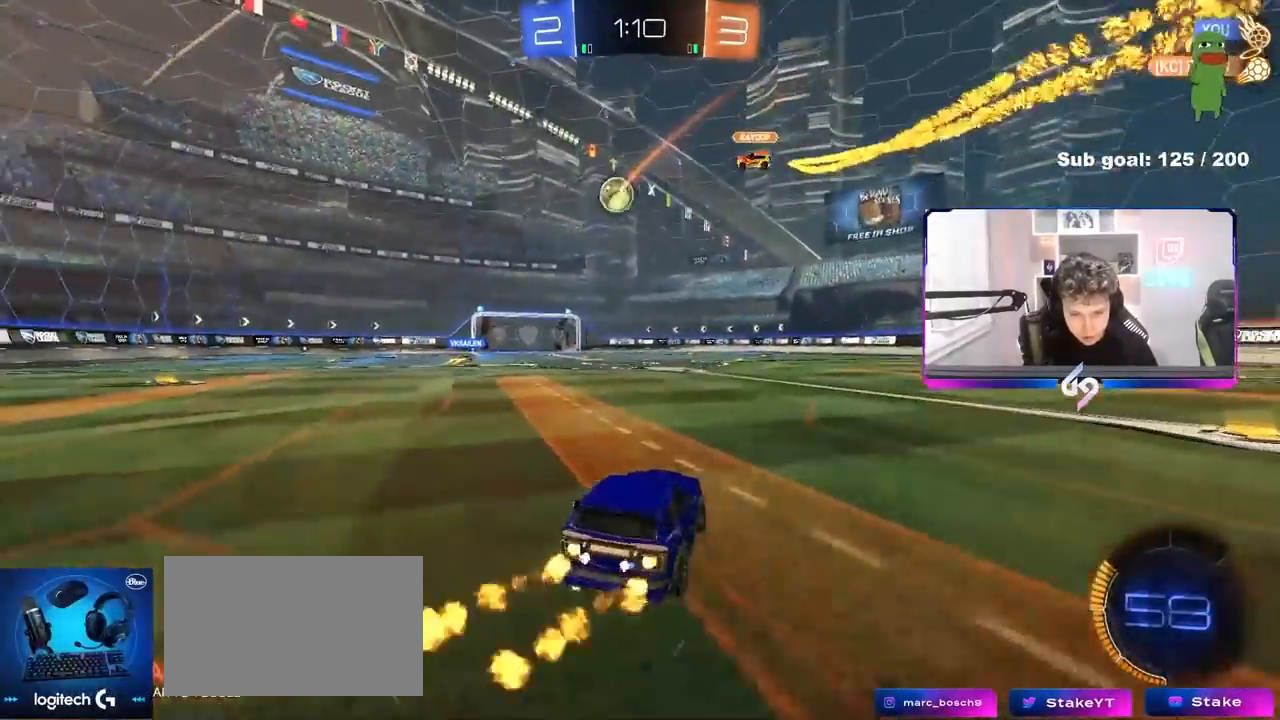
{"keys": ["a", "s", "shift"], "mouse": [], "events": [[167, "a", "up"], [267, "a", "down"], [317, "shift", "down"], [367, "s", "down"], [367, "w", "up"]]}
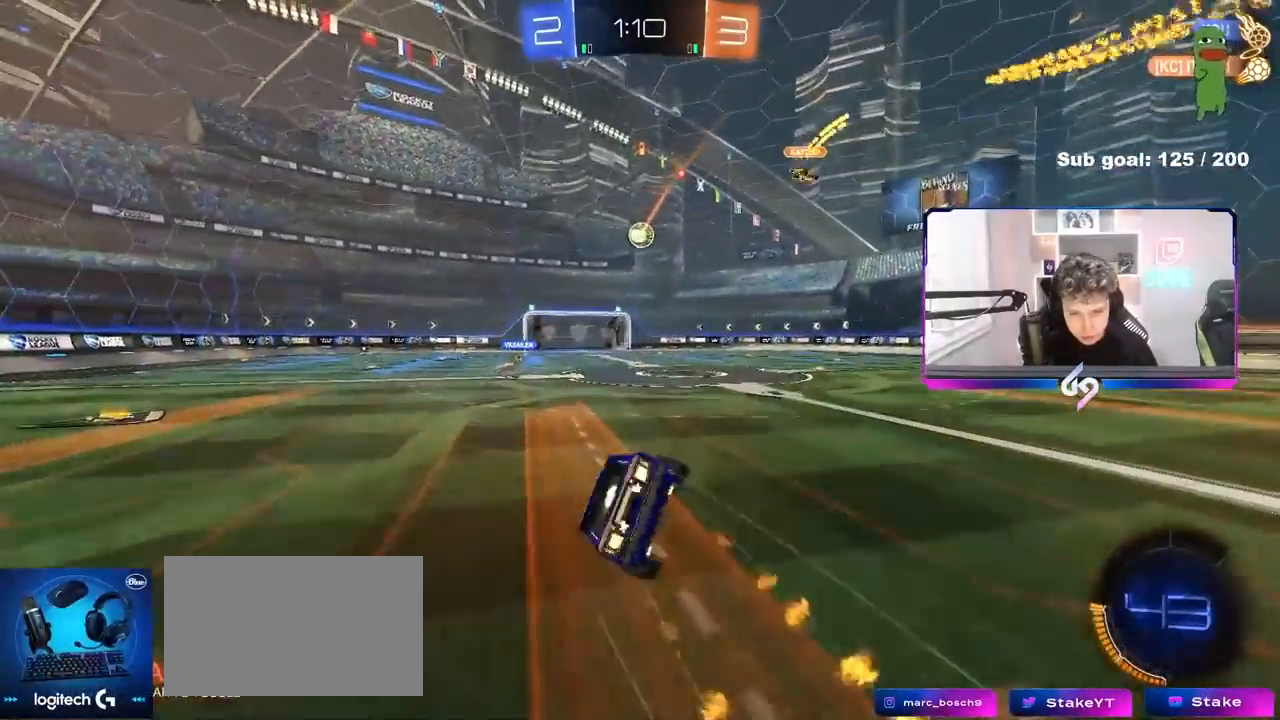
{"keys": ["a", "s", "shift"], "mouse": [], "events": [[283, "s", "up"], [333, "s", "down"]]}
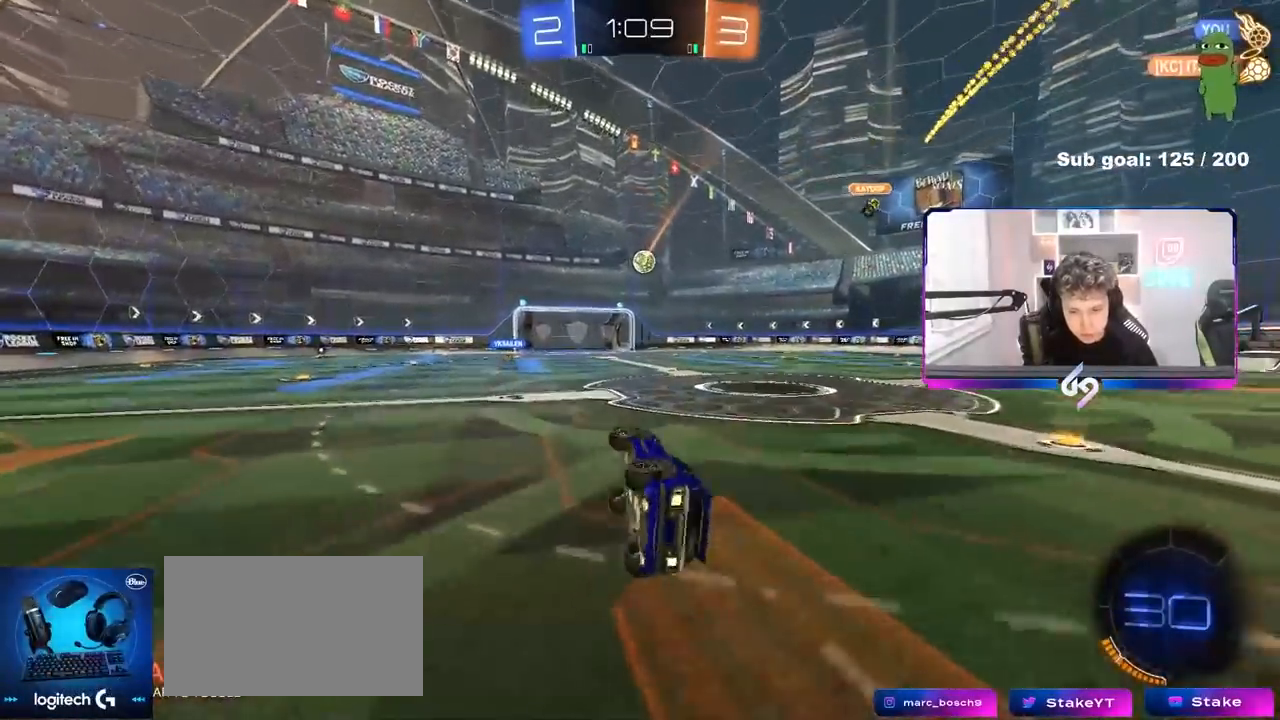
{"keys": ["w"], "mouse": [], "events": [[17, "s", "up"], [117, "shift", "up"], [150, "a", "up"], [350, "a", "down"], [350, "w", "down"], [483, "a", "up"]]}
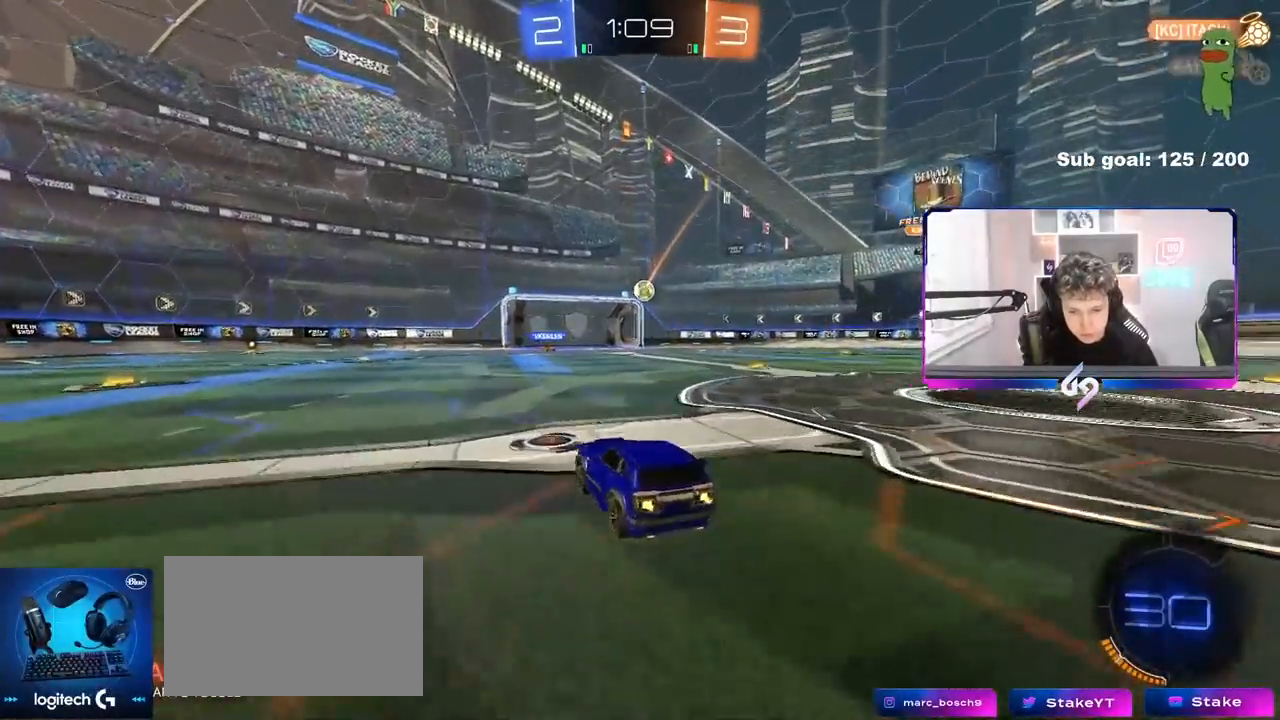
{"keys": ["a", "s", "shift"], "mouse": [], "events": [[33, "d", "down"], [83, "a", "down"], [83, "d", "up"], [83, "shift", "down"], [183, "w", "up"], [217, "s", "down"]]}
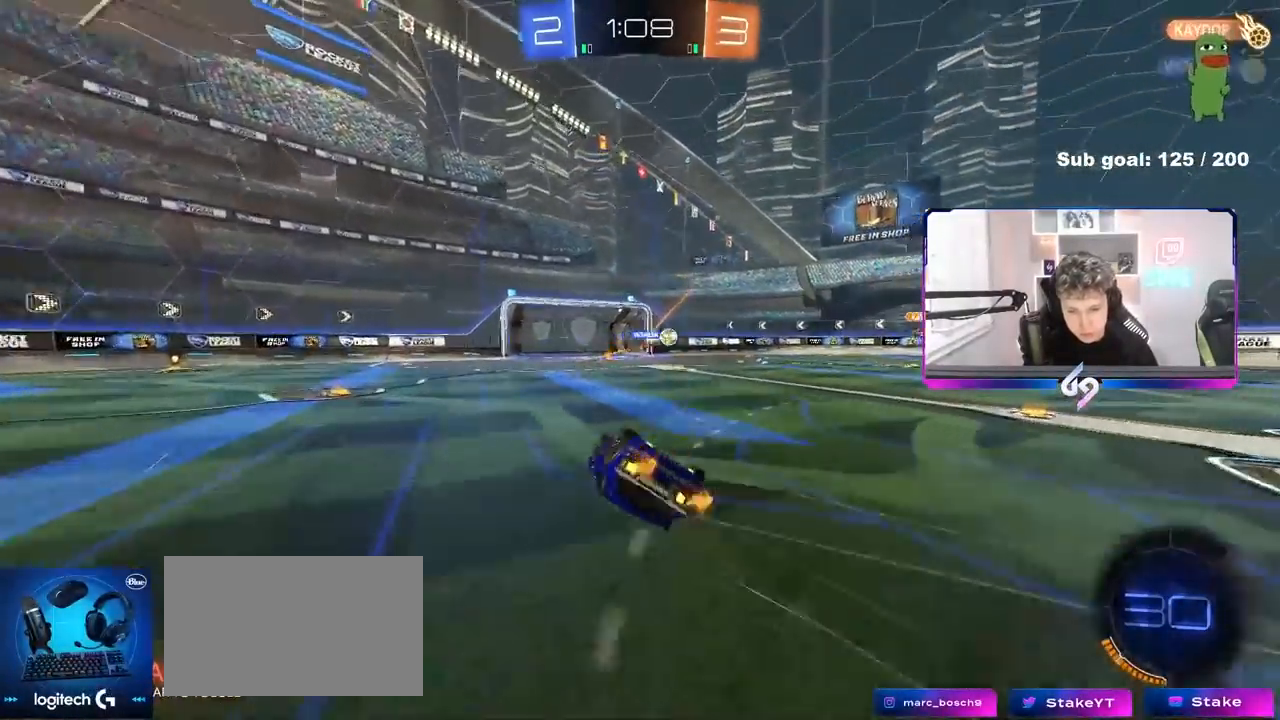
{"keys": ["a"], "mouse": [], "events": [[50, "s", "up"], [183, "s", "down"], [383, "s", "up"], [417, "shift", "up"]]}
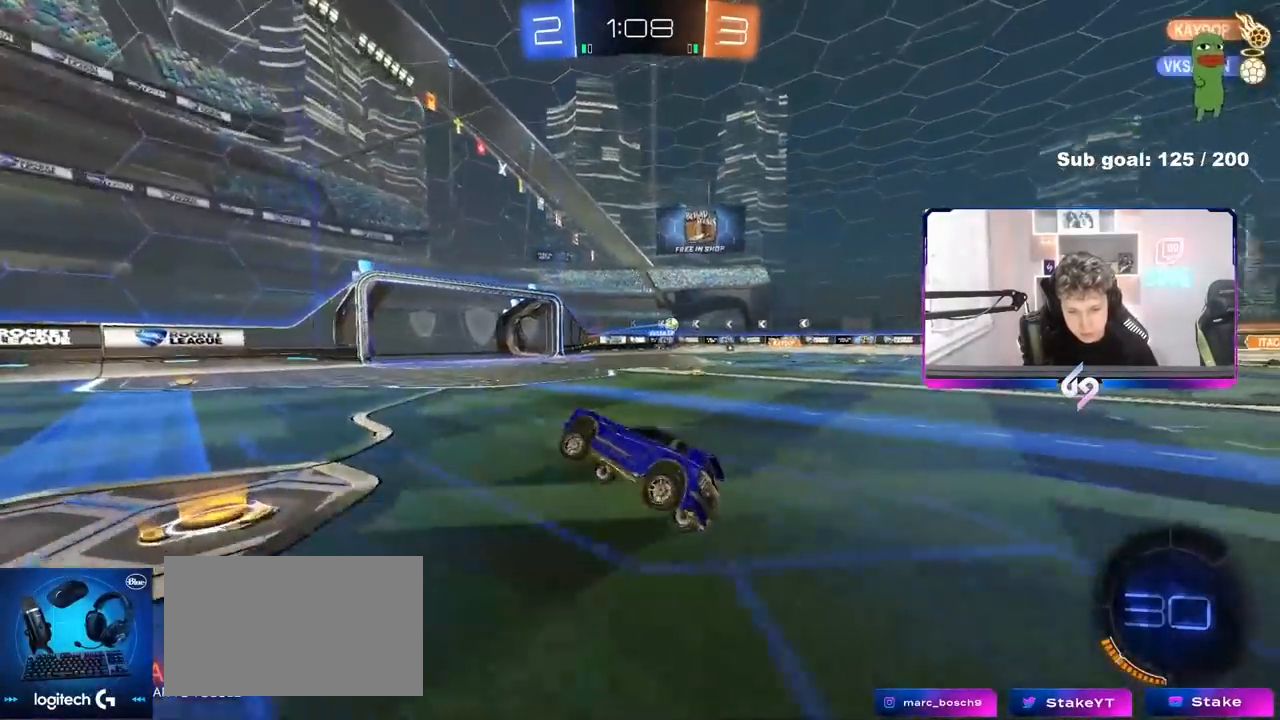
{"keys": ["w"], "mouse": [], "events": [[67, "a", "up"], [67, "w", "down"], [250, "d", "down"], [400, "d", "up"]]}
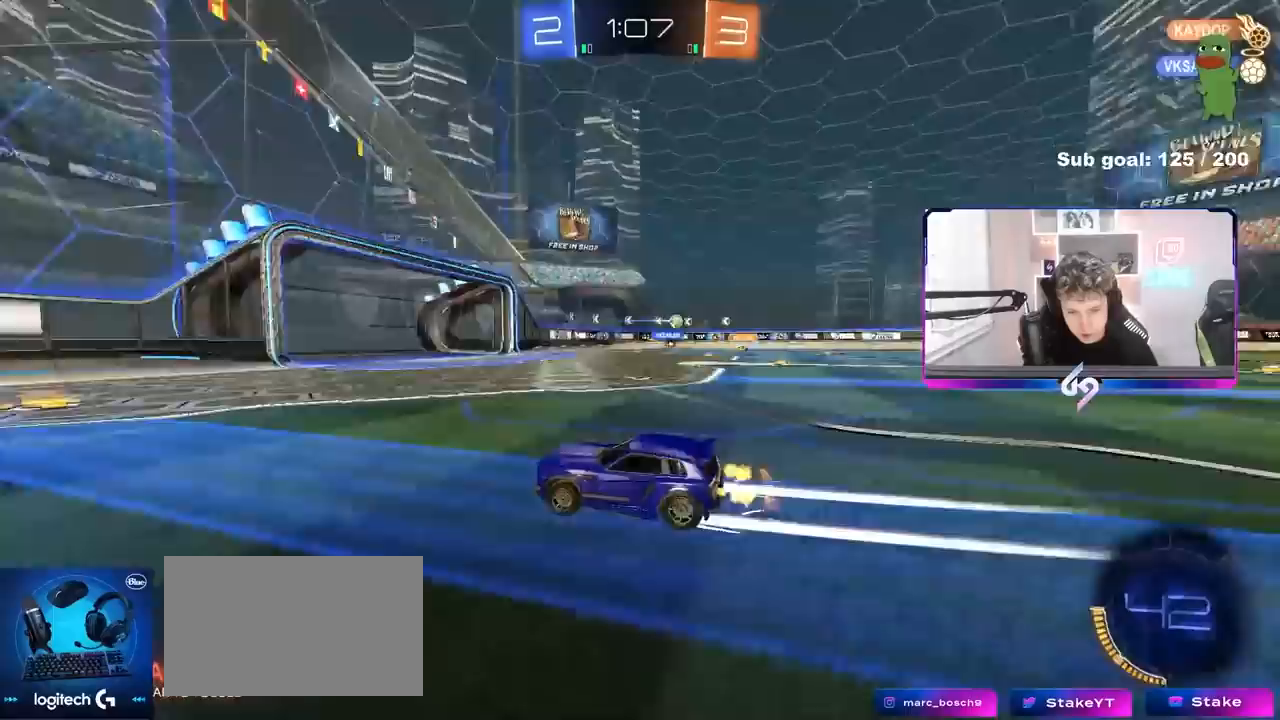
{"keys": ["d", "w"], "mouse": [], "events": [[167, "d", "down"], [217, "shift", "down"], [317, "shift", "up"]]}
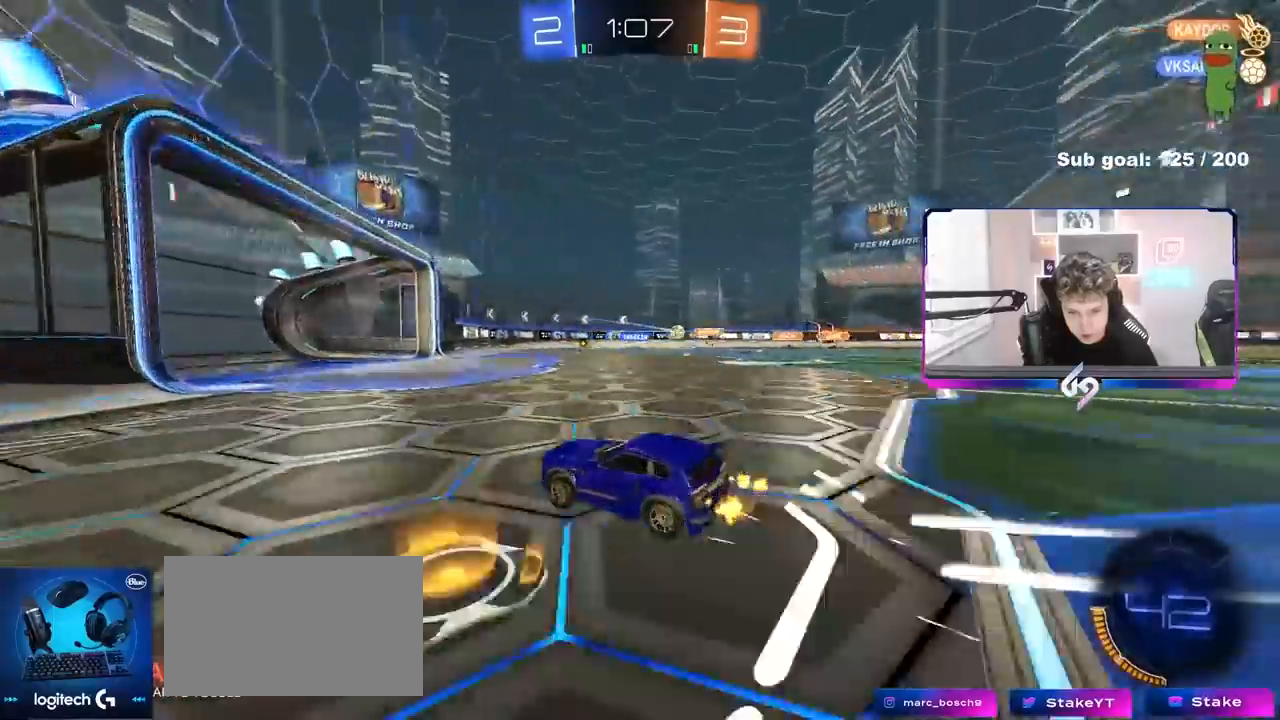
{"keys": ["d", "w"], "mouse": [], "events": [[100, "d", "up"], [233, "d", "down"]]}
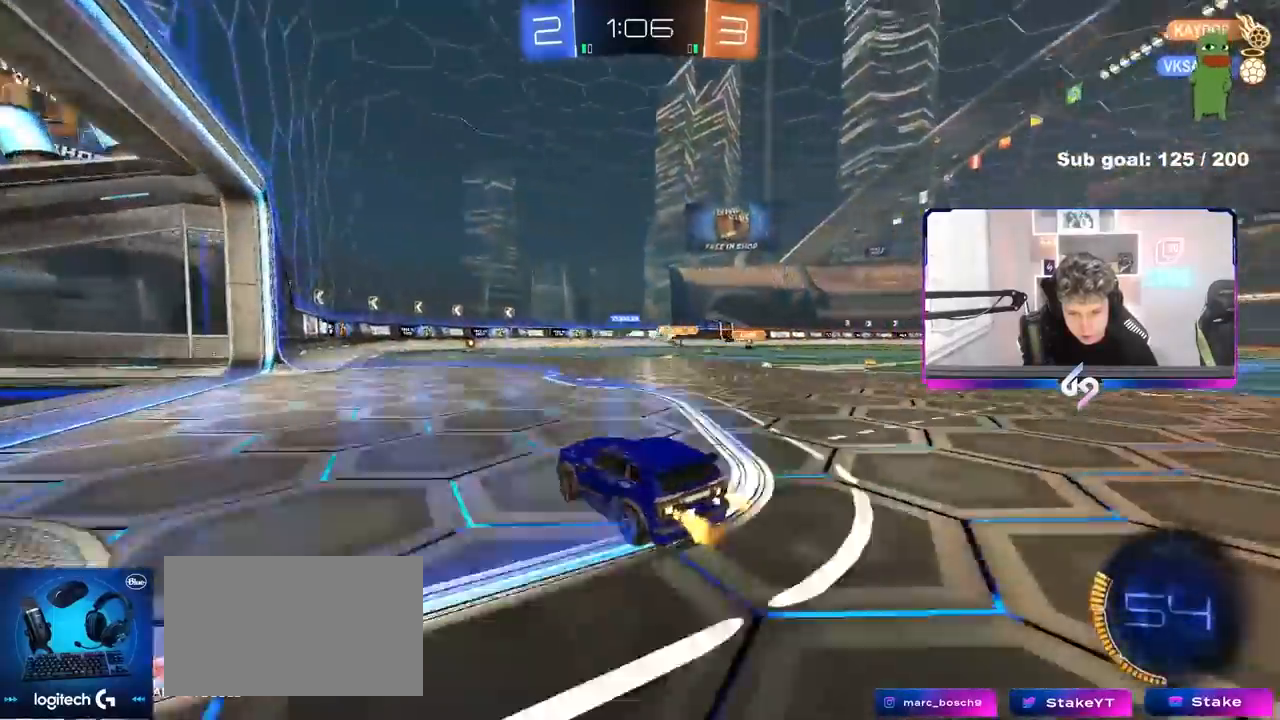
{"keys": ["d", "shift"], "mouse": [], "events": [[67, "w", "up"], [117, "d", "up"], [200, "a", "down"], [200, "s", "down"], [350, "a", "up"], [350, "d", "down"], [383, "s", "up"], [483, "shift", "down"]]}
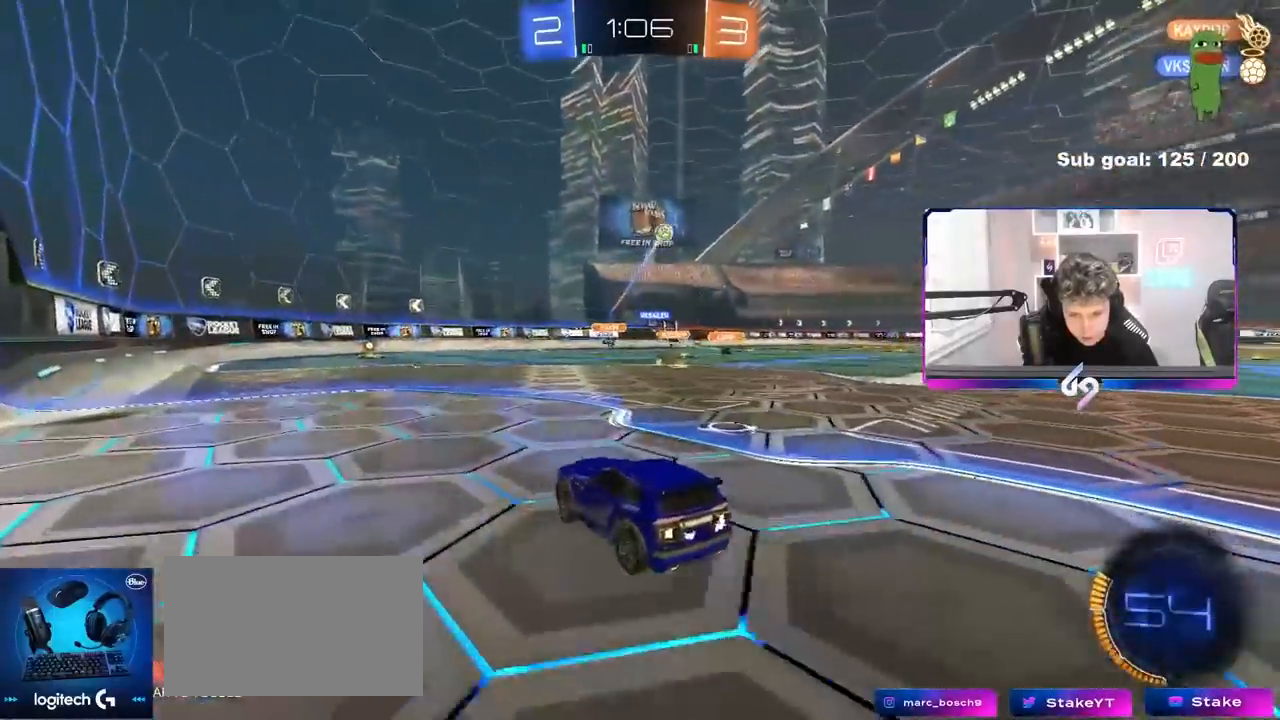
{"keys": ["w"], "mouse": [], "events": [[33, "w", "down"], [83, "shift", "up"], [367, "a", "down"], [367, "d", "up"], [400, "a", "up"]]}
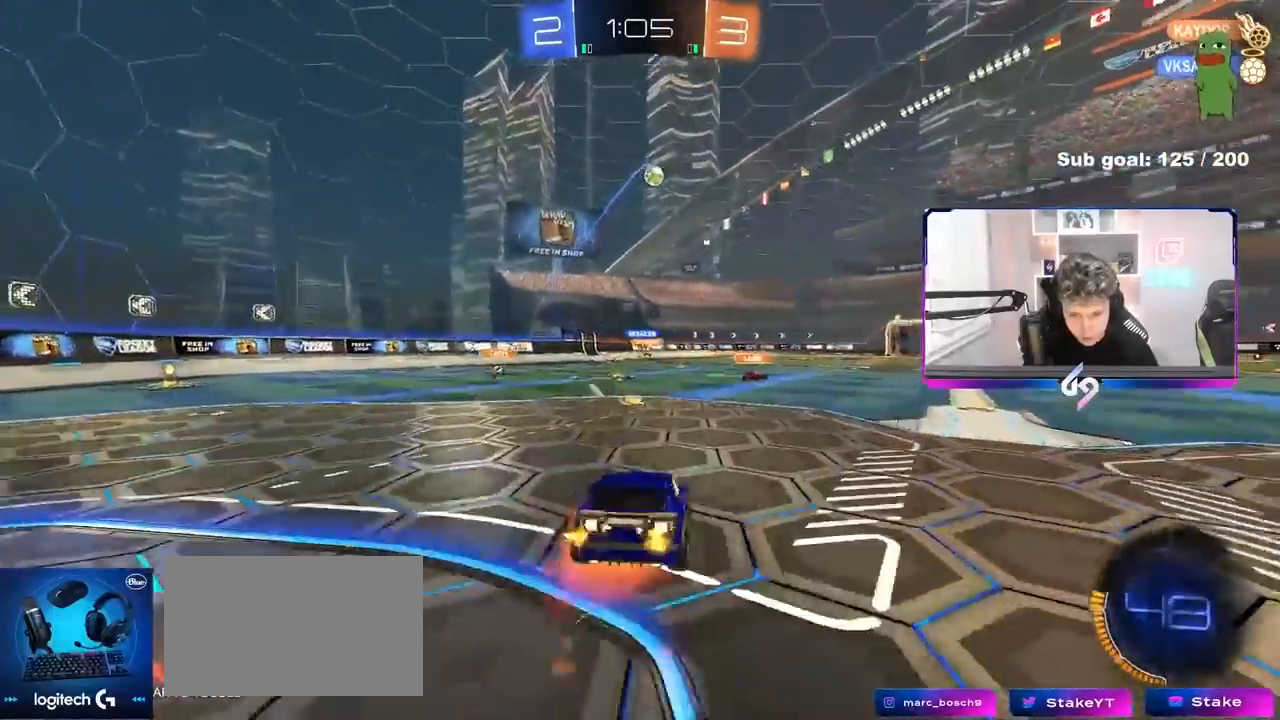
{"keys": ["d", "w"], "mouse": [], "events": [[467, "d", "down"]]}
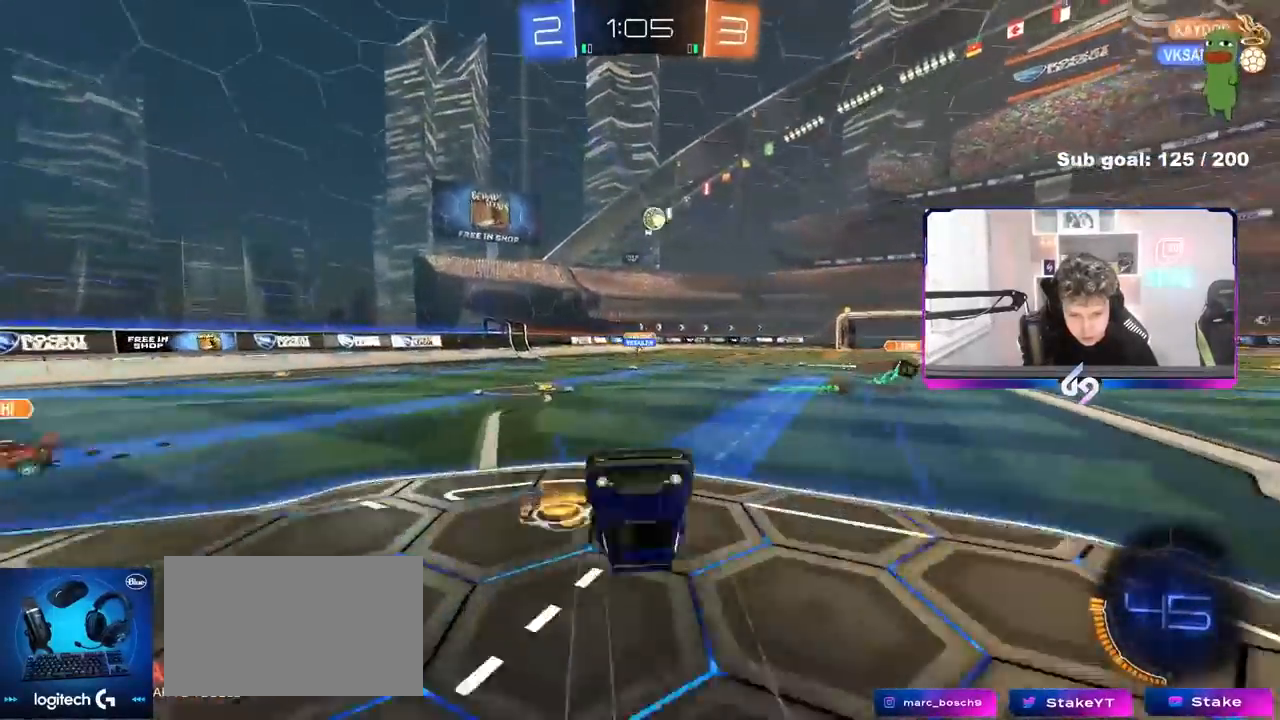
{"keys": [], "mouse": [], "events": [[17, "d", "up"], [250, "w", "up"], [433, "d", "down"], [483, "d", "up"]]}
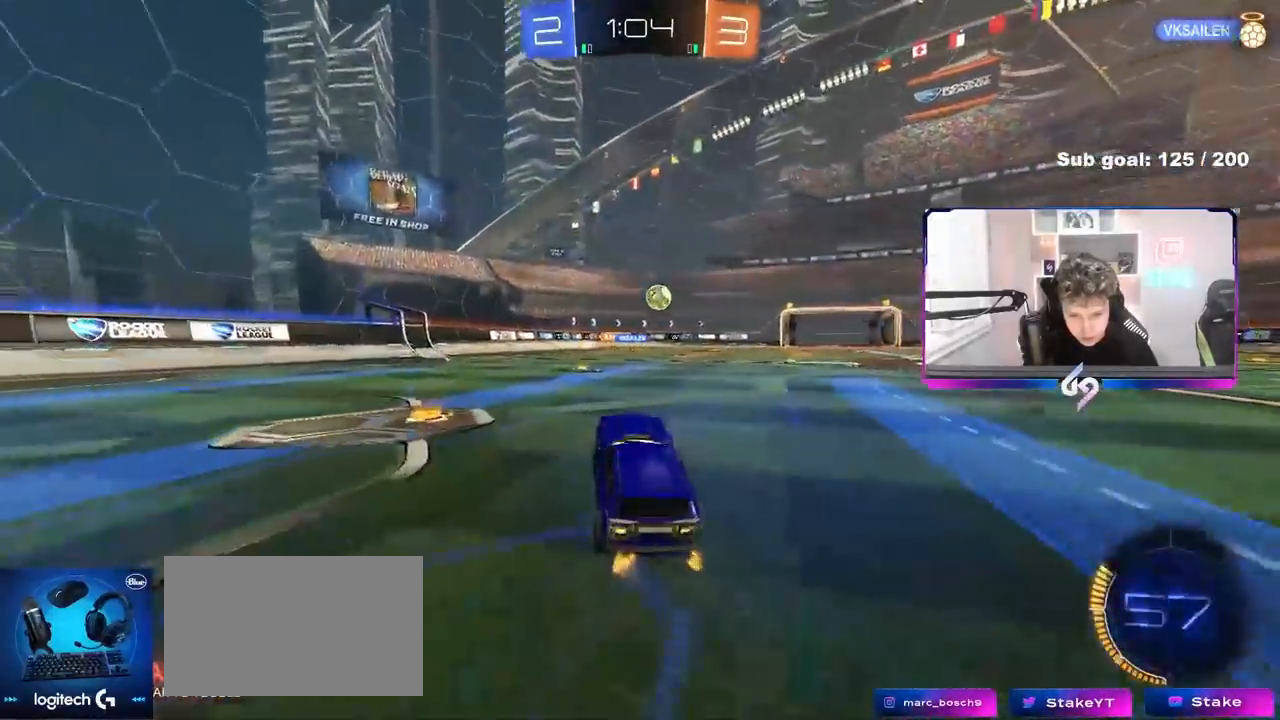
{"keys": ["a", "s"], "mouse": [], "events": [[33, "d", "down"], [33, "w", "down"], [367, "w", "up"], [450, "d", "up"], [450, "s", "down"], [500, "a", "down"]]}
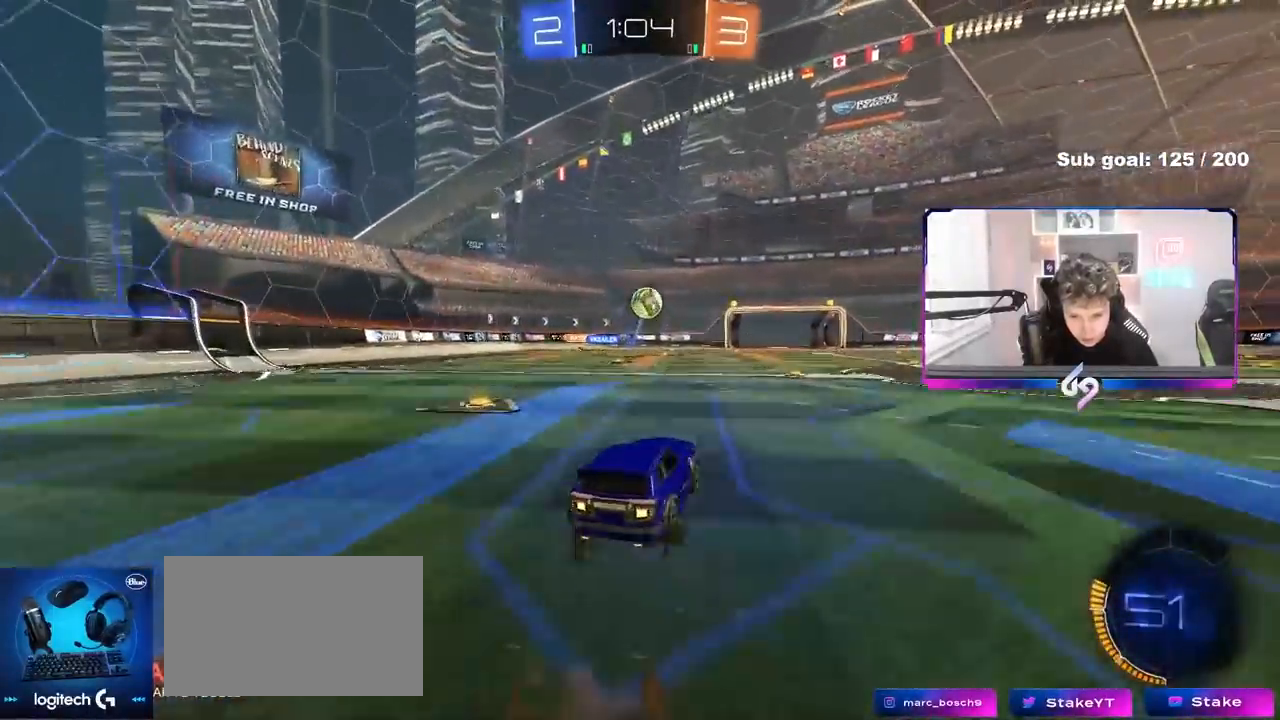
{"keys": ["d"], "mouse": [], "events": [[100, "a", "up"], [100, "s", "up"], [233, "a", "down"], [233, "s", "down"], [283, "shift", "down"], [333, "s", "up"], [383, "a", "up"], [383, "d", "down"], [383, "shift", "up"]]}
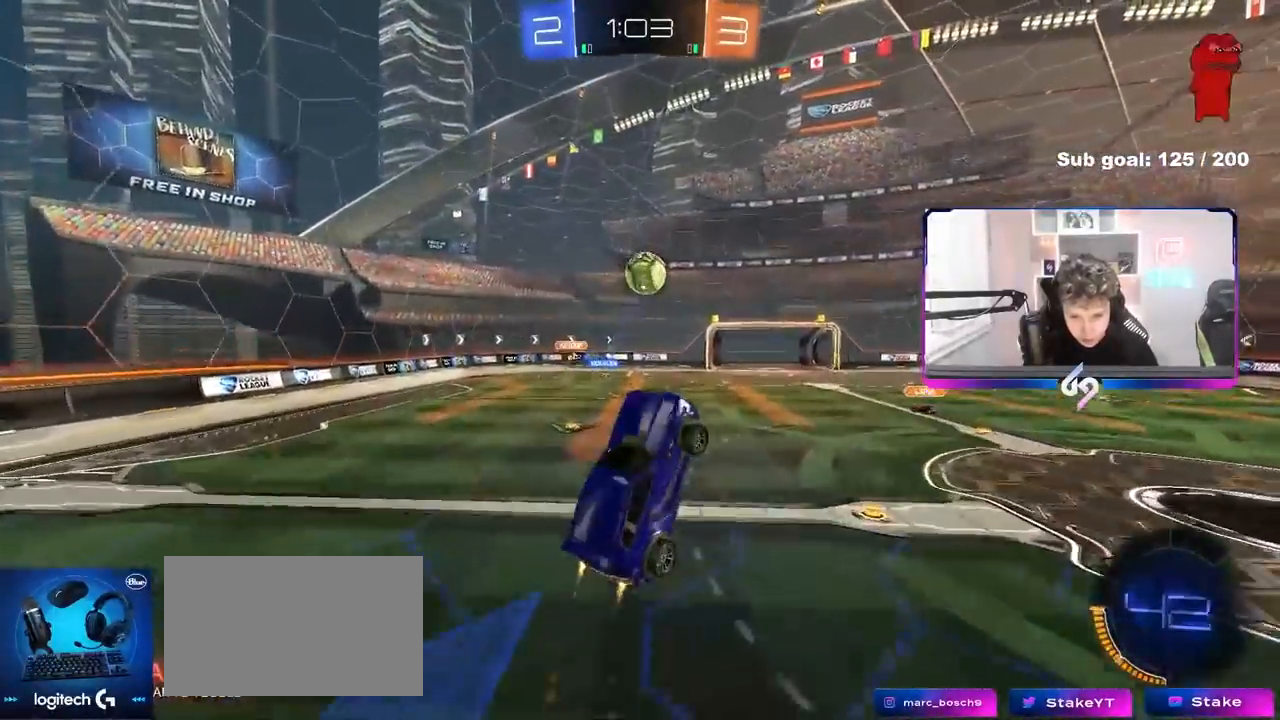
{"keys": ["a", "w"], "mouse": [], "events": [[17, "d", "up"], [117, "a", "down"], [133, "w", "down"], [250, "w", "up"], [300, "a", "up"], [433, "a", "down"], [433, "w", "down"]]}
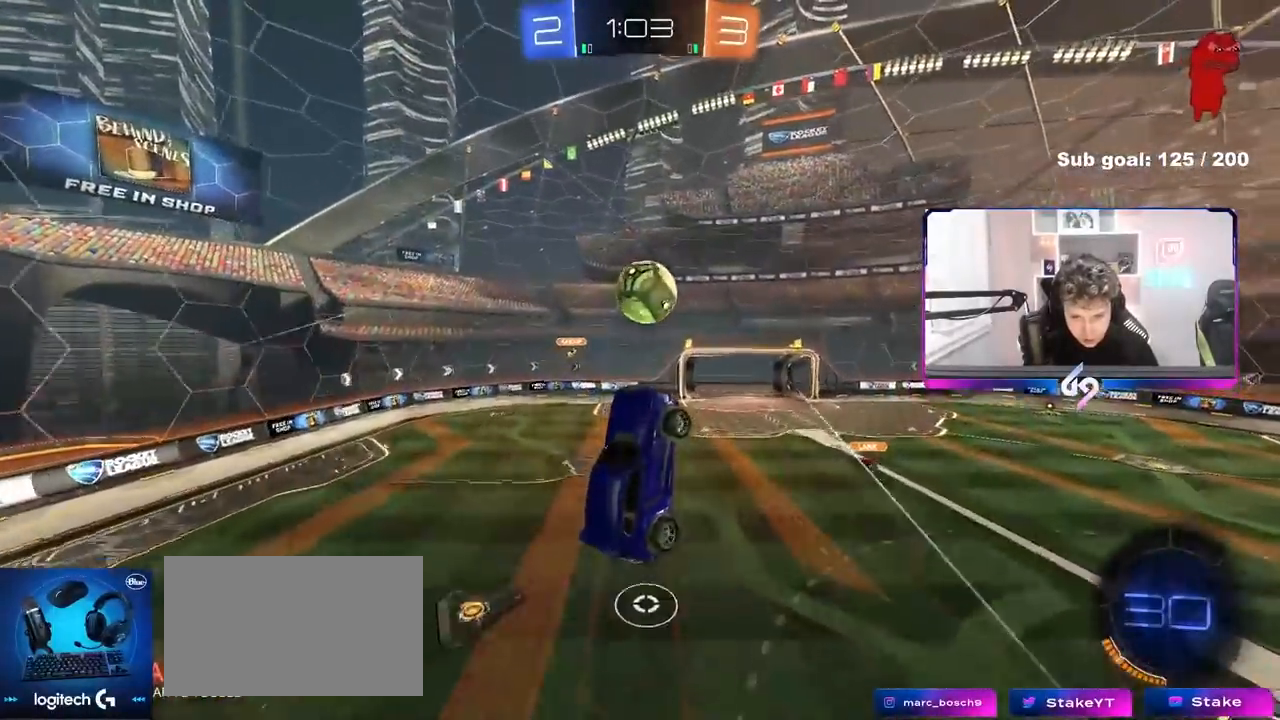
{"keys": ["d", "shift", "w"], "mouse": [], "events": [[33, "w", "up"], [133, "w", "down"], [167, "d", "down"], [217, "a", "up"], [267, "w", "up"], [367, "shift", "down"], [400, "w", "down"]]}
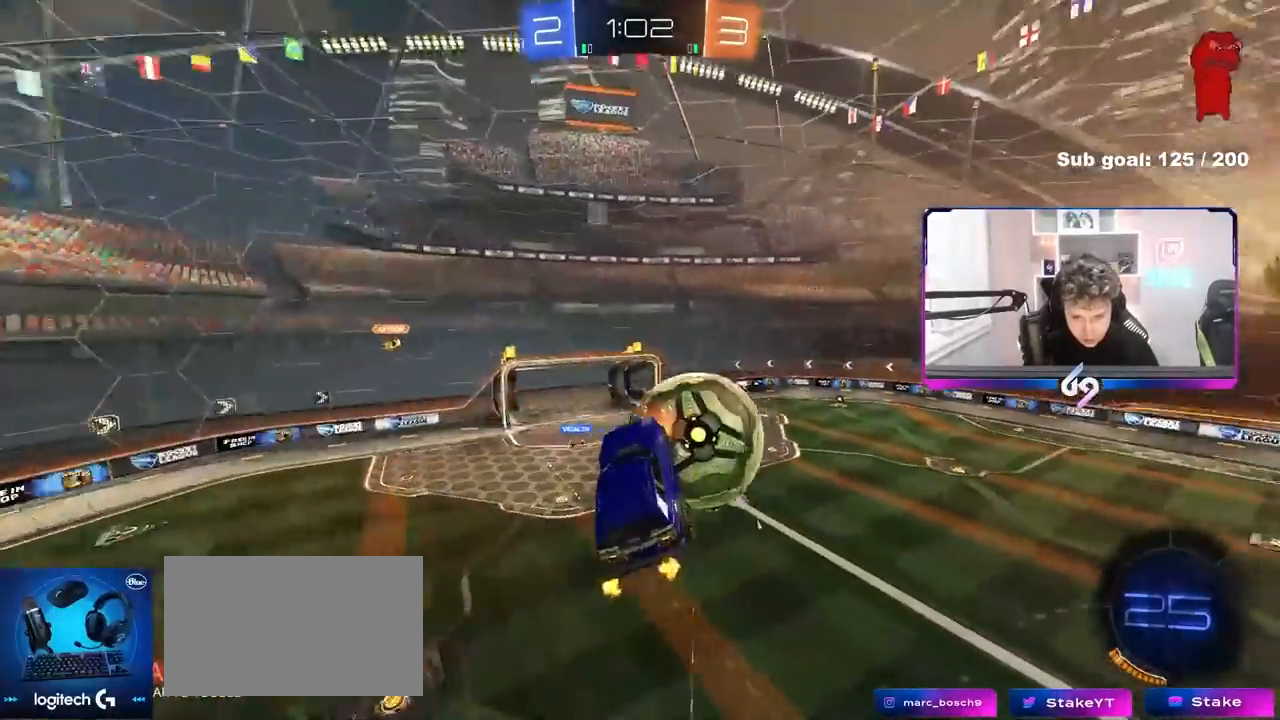
{"keys": ["d"], "mouse": [], "events": [[100, "w", "up"], [233, "a", "down"], [233, "d", "up"], [233, "shift", "up"], [383, "s", "down"], [467, "a", "up"], [467, "d", "down"], [467, "s", "up"]]}
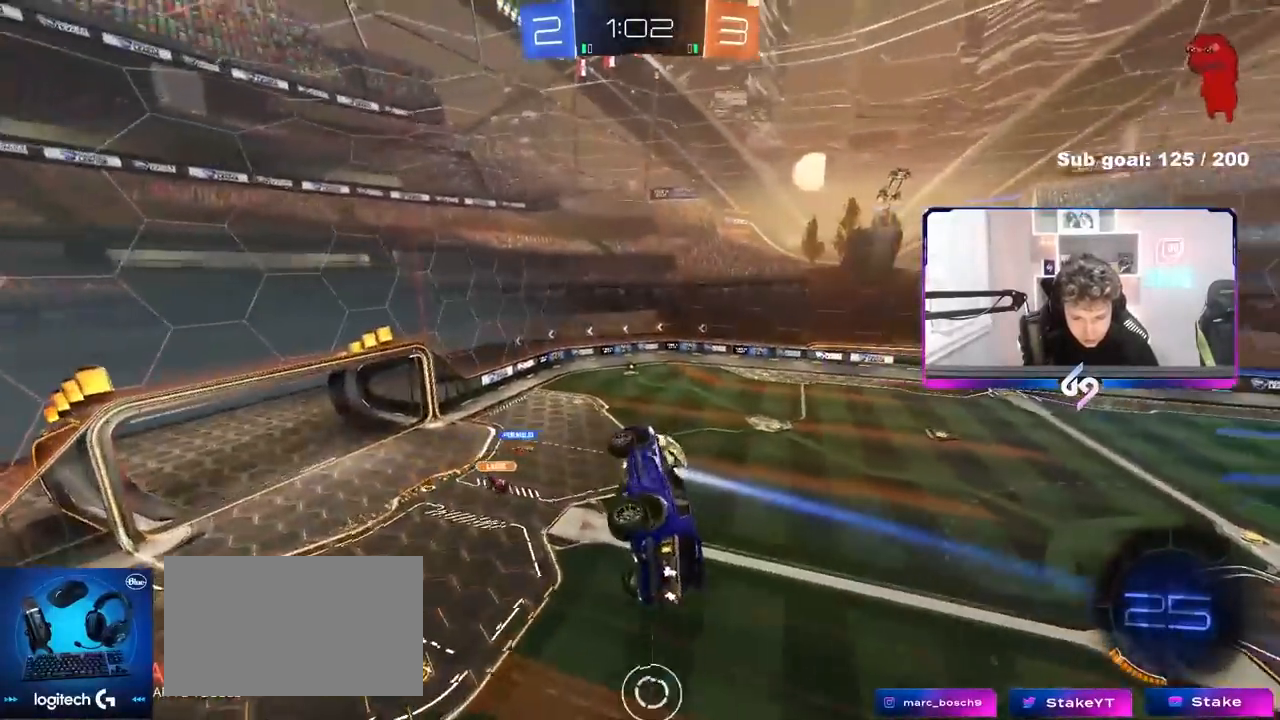
{"keys": ["d"], "mouse": [], "events": [[17, "shift", "down"], [167, "shift", "up"], [200, "d", "up"], [350, "d", "down"]]}
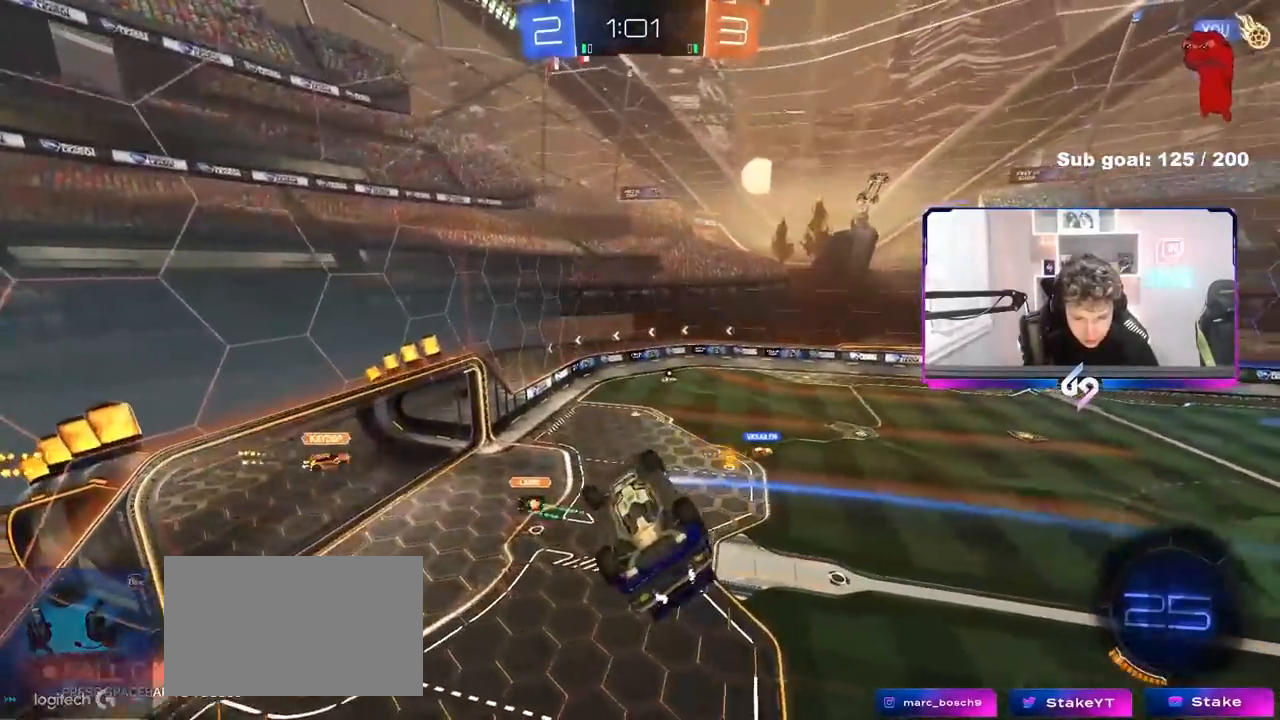
{"keys": ["d"], "mouse": [], "events": [[33, "d", "up"], [33, "s", "down"], [33, "shift", "down"], [83, "a", "down"], [167, "a", "up"], [167, "s", "up"], [167, "shift", "up"], [217, "d", "down"]]}
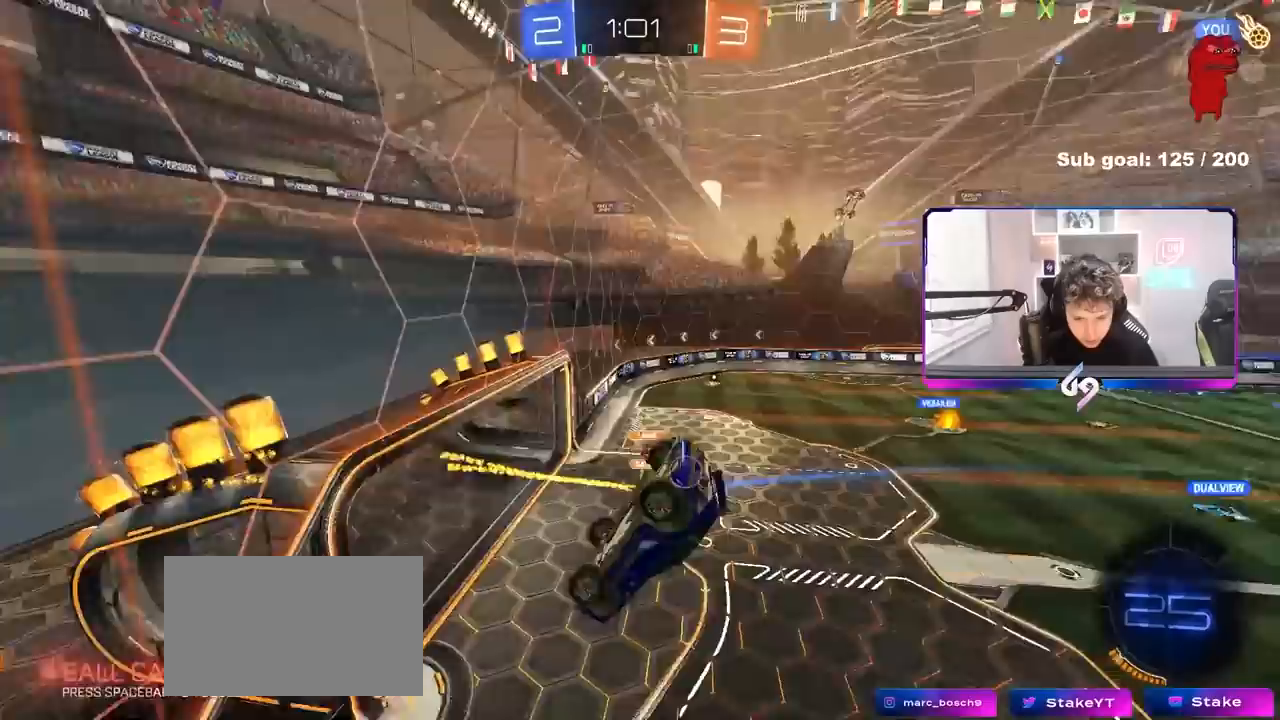
{"keys": ["a", "w"], "mouse": [], "events": [[150, "d", "up"], [283, "w", "down"], [383, "a", "down"]]}
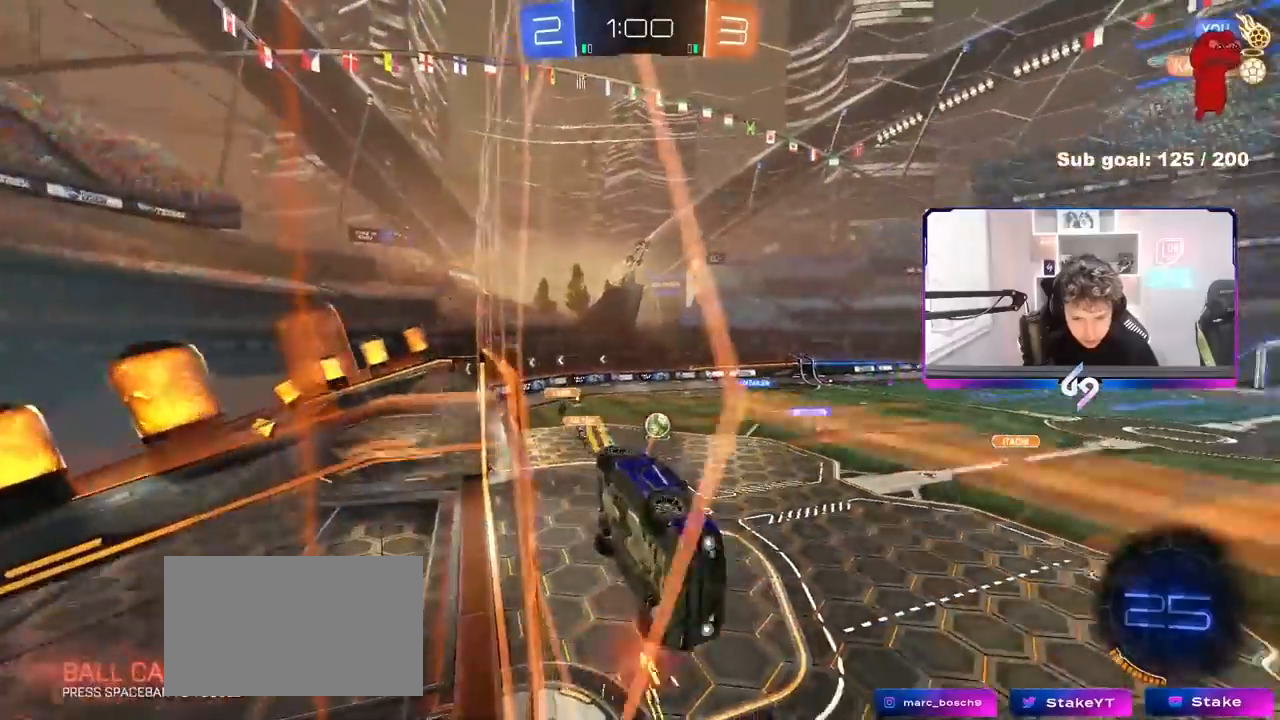
{"keys": ["d", "s", "shift"], "mouse": [], "events": [[250, "a", "up"], [300, "w", "up"], [350, "d", "down"], [400, "s", "down"], [400, "shift", "down"]]}
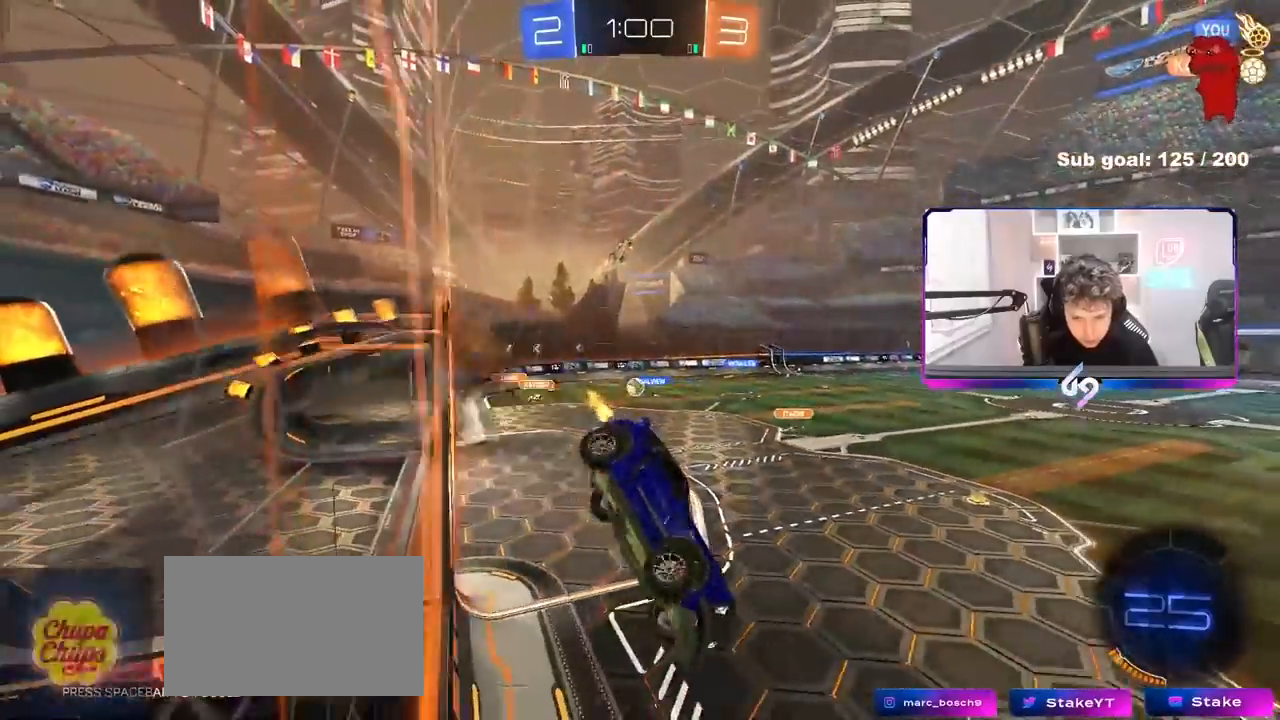
{"keys": [], "mouse": [], "events": [[83, "d", "up"], [83, "shift", "up"], [217, "s", "up"], [317, "d", "down"], [400, "d", "up"]]}
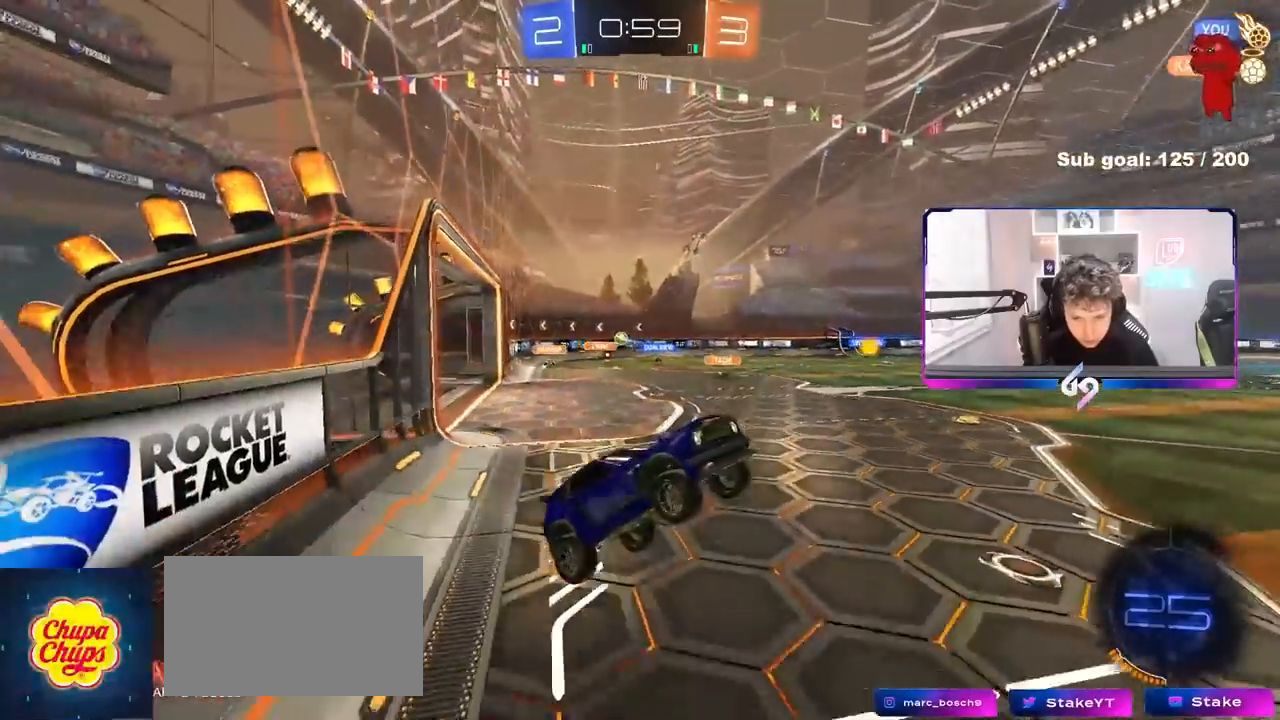
{"keys": ["w"], "mouse": [], "events": [[50, "w", "down"], [417, "d", "down"], [467, "d", "up"]]}
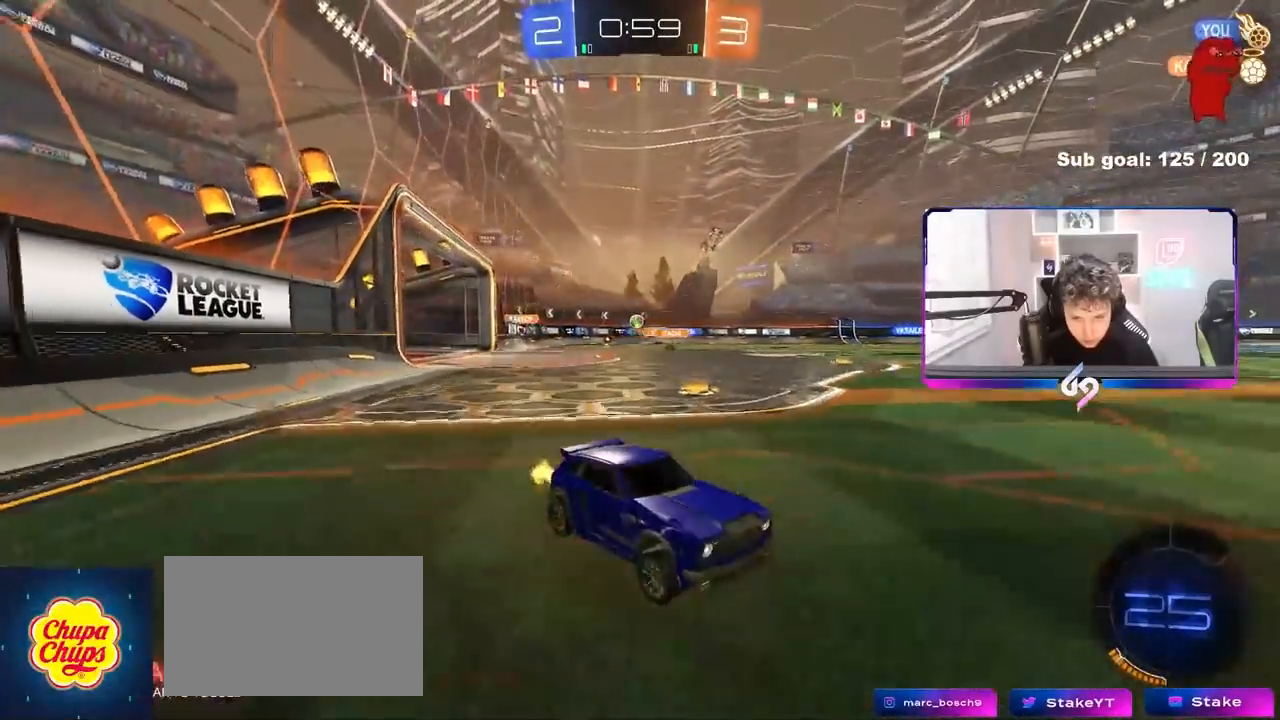
{"keys": ["a", "w"], "mouse": [], "events": [[167, "d", "down"], [300, "d", "up"], [350, "a", "down"], [350, "shift", "down"], [433, "shift", "up"]]}
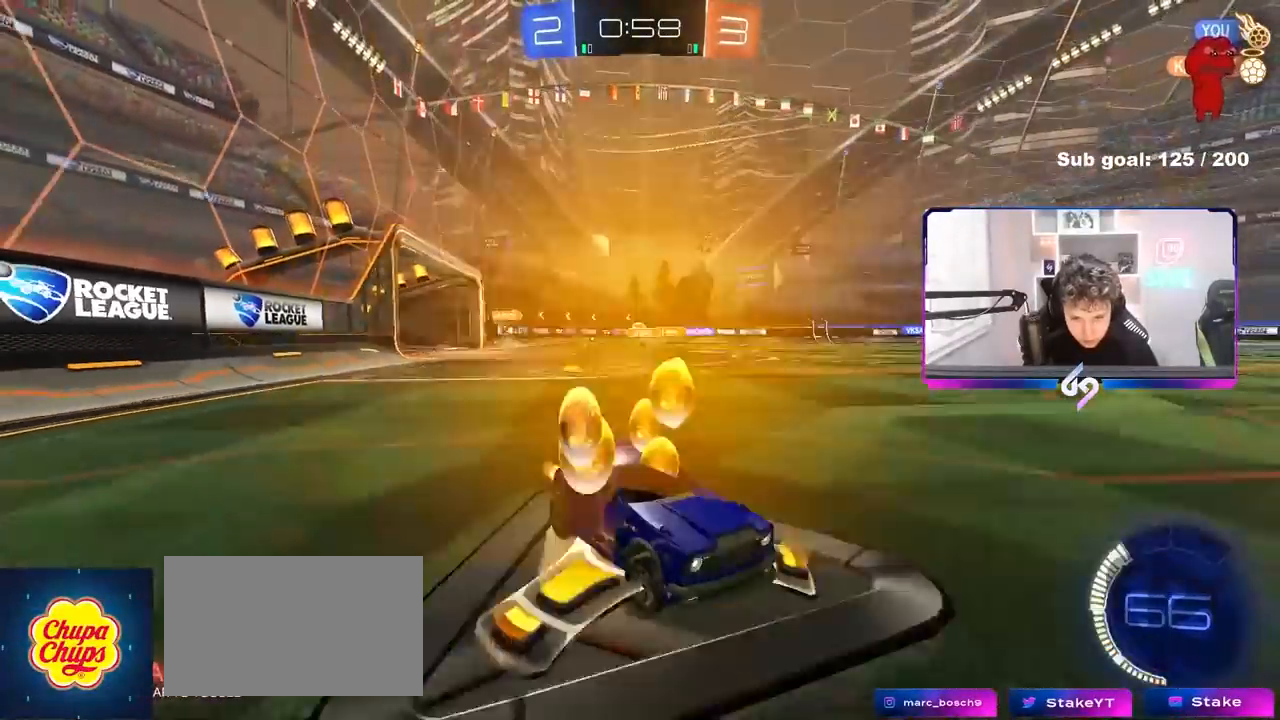
{"keys": ["w"], "mouse": [], "events": [[500, "a", "up"]]}
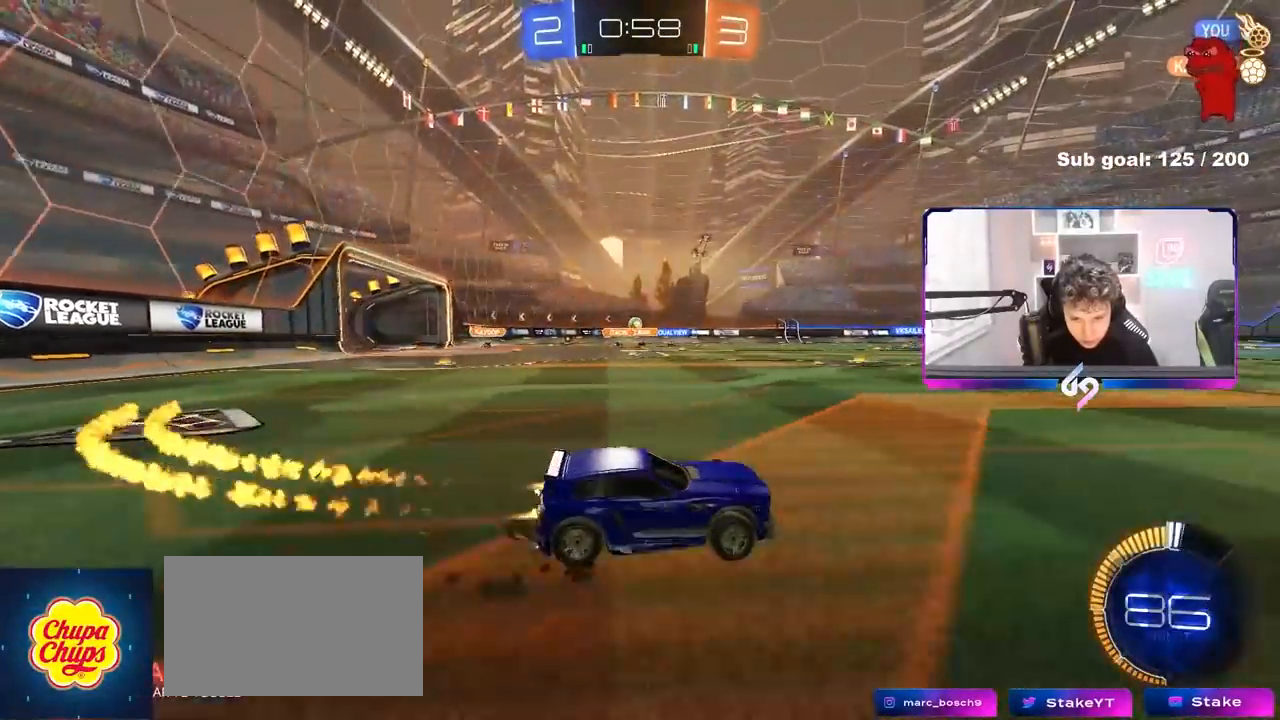
{"keys": ["w"], "mouse": [], "events": [[150, "a", "down"], [283, "a", "up"]]}
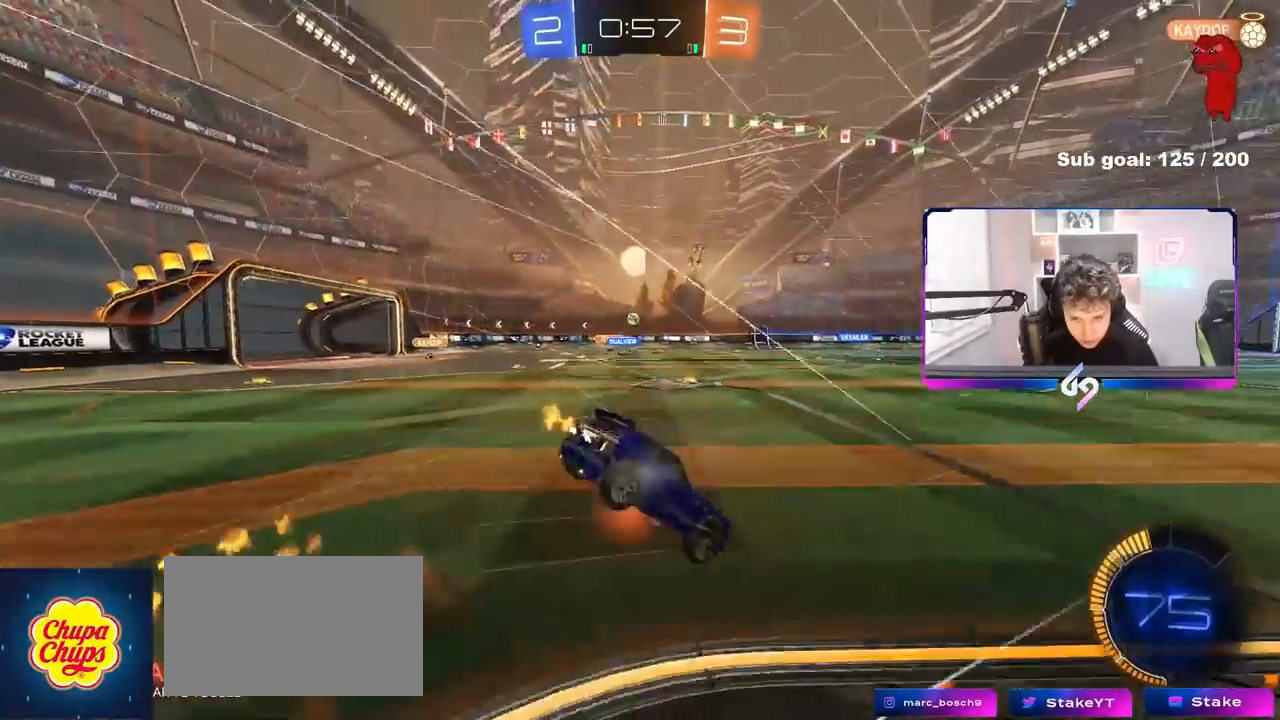
{"keys": [], "mouse": [], "events": [[300, "w", "up"]]}
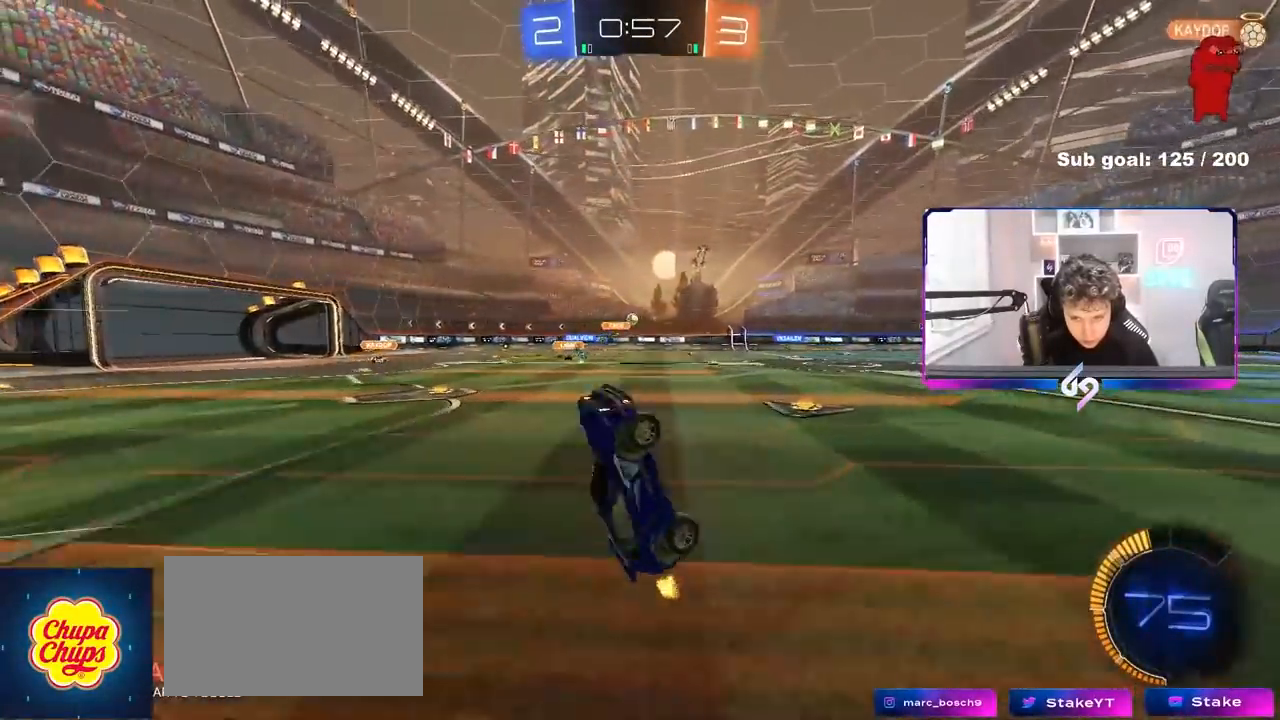
{"keys": ["a"], "mouse": [], "events": [[500, "a", "down"]]}